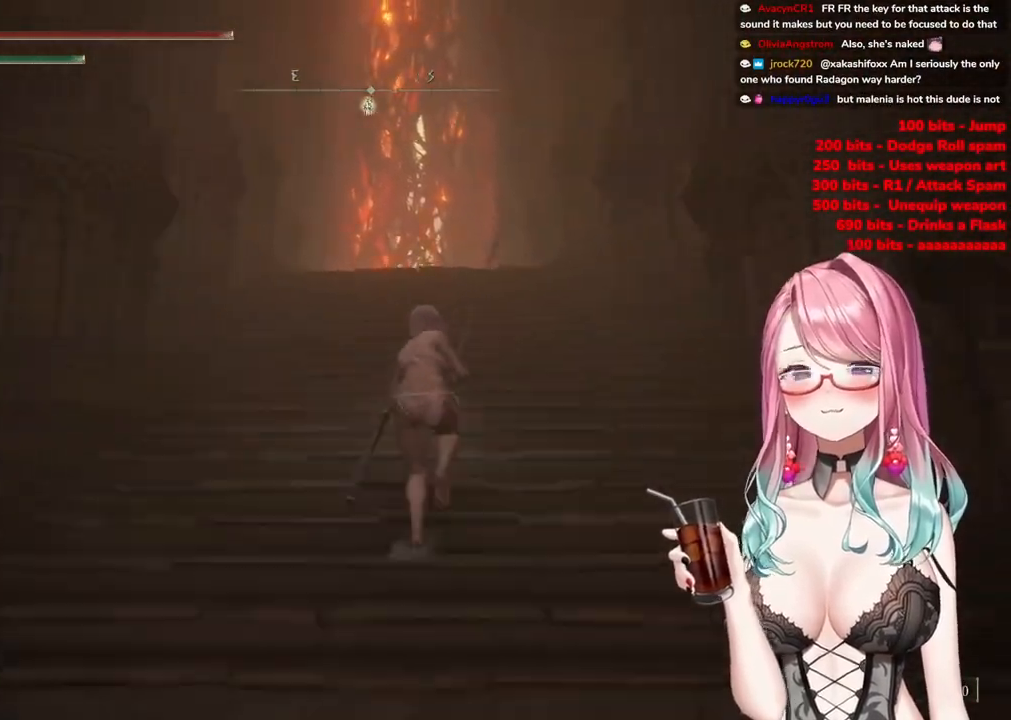
Gameplay with a controller (PlayStation layout); each line is a JSON object with the inputs held at the frame after it. "events" lists button and stick changes between this image and that frame as [ms after this image, input, new state], when the widget could be followed in between.
{"buttons": ["CIRCLE"], "left_stick": "up", "right_stick": "center", "events": []}
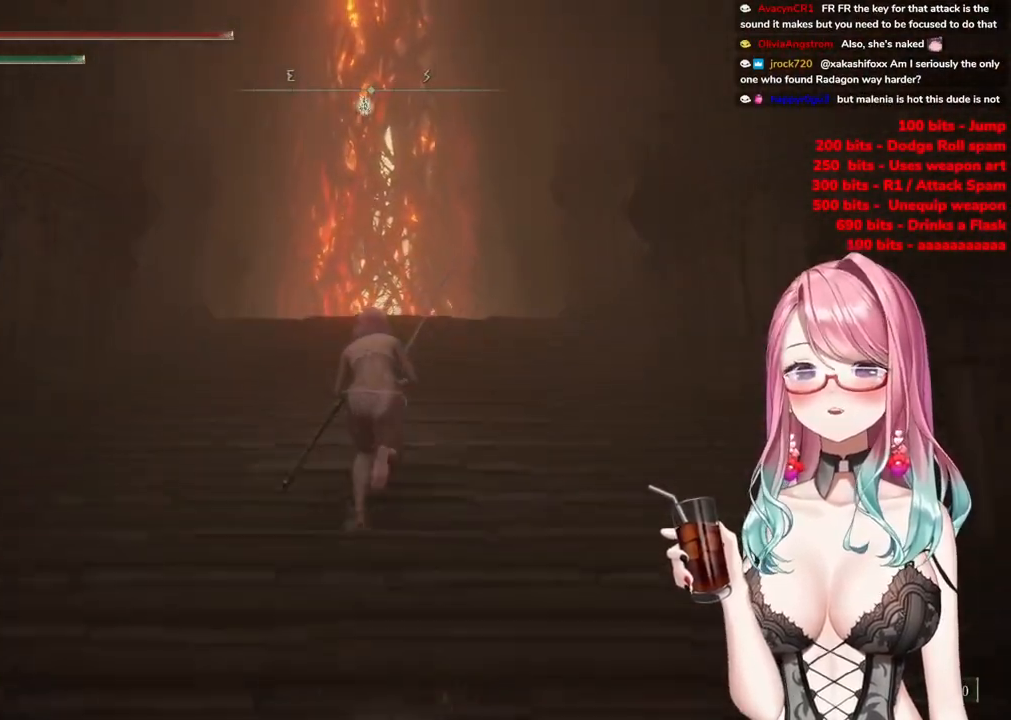
{"buttons": ["CIRCLE"], "left_stick": "up", "right_stick": "center", "events": []}
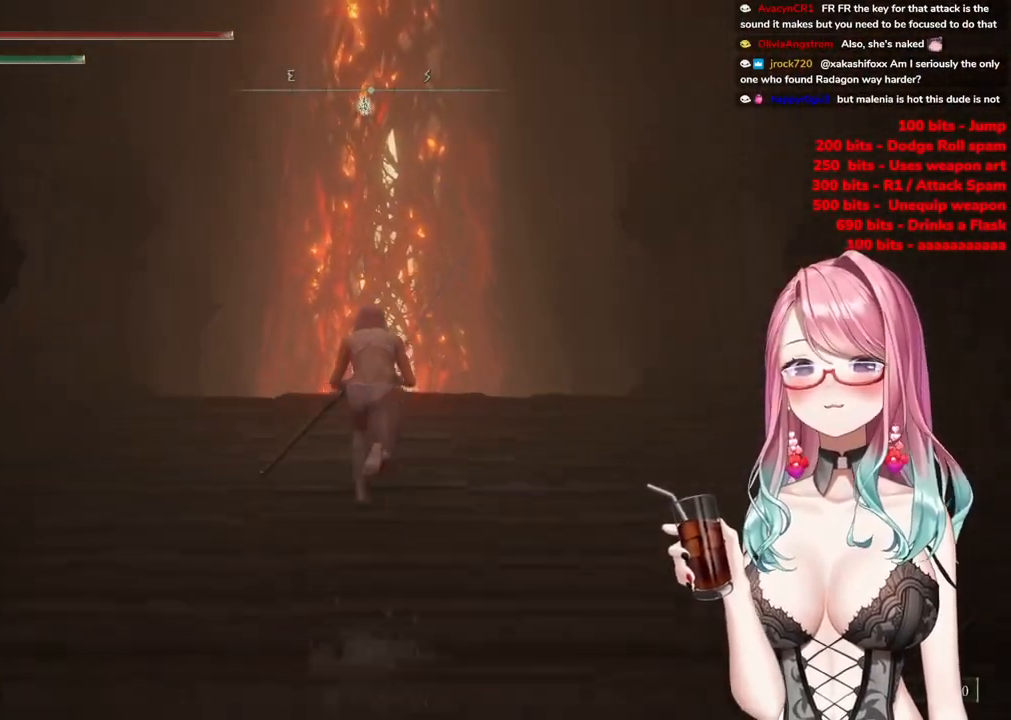
{"buttons": ["CIRCLE"], "left_stick": "up", "right_stick": "center", "events": []}
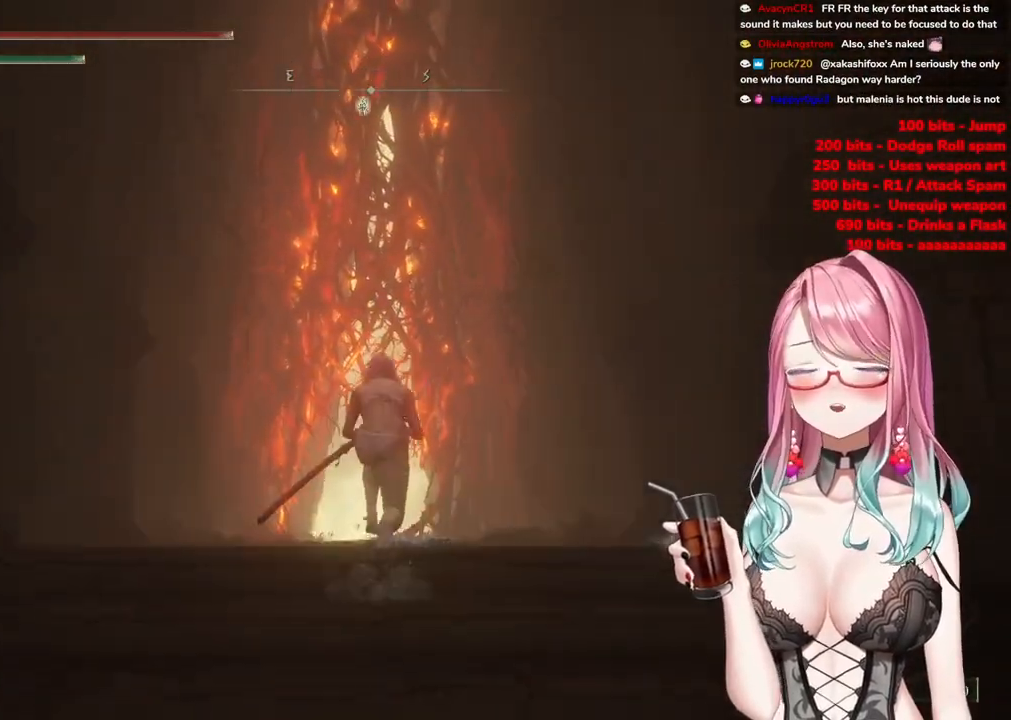
{"buttons": ["CIRCLE"], "left_stick": "up", "right_stick": "center", "events": []}
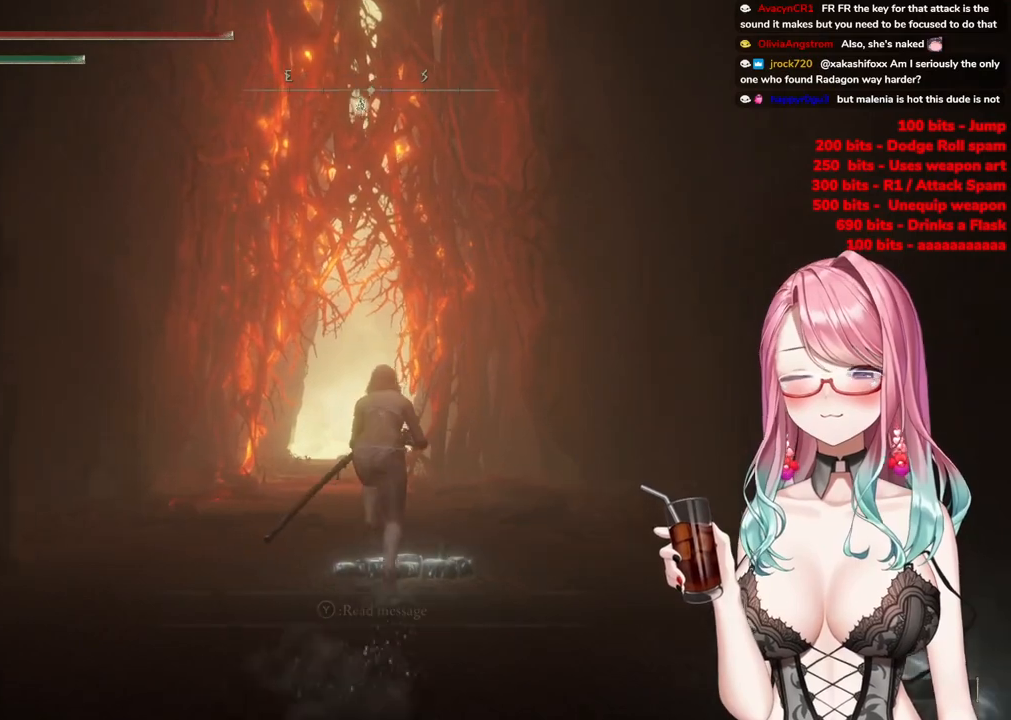
{"buttons": ["CIRCLE"], "left_stick": "up", "right_stick": "center", "events": []}
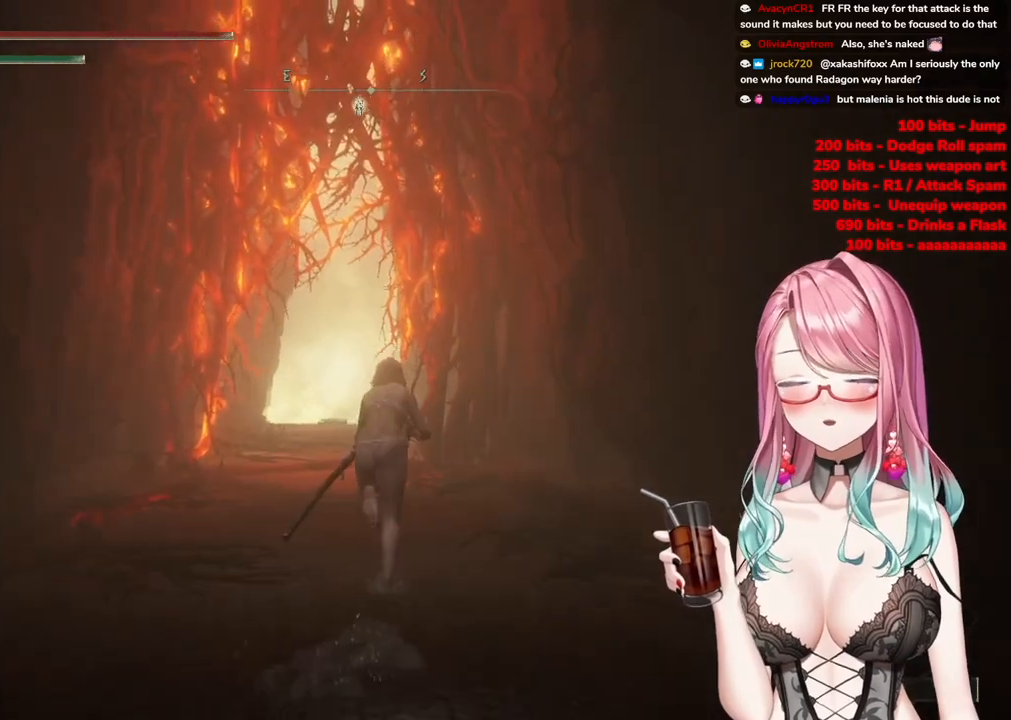
{"buttons": ["CIRCLE"], "left_stick": "up", "right_stick": "center", "events": []}
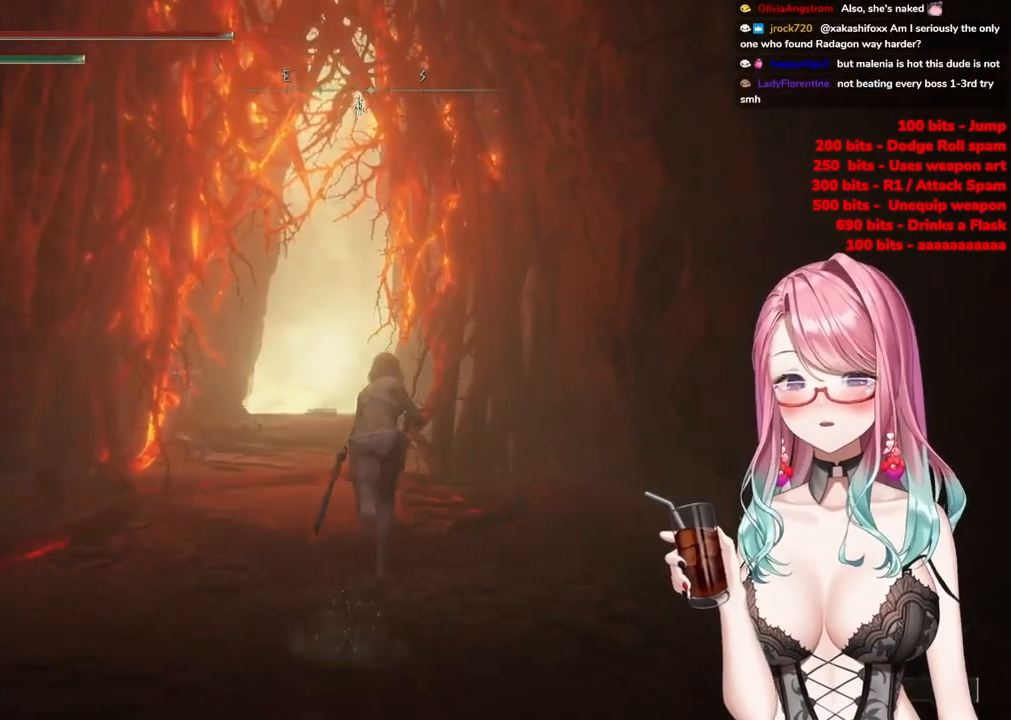
{"buttons": ["CIRCLE"], "left_stick": "up", "right_stick": "center", "events": []}
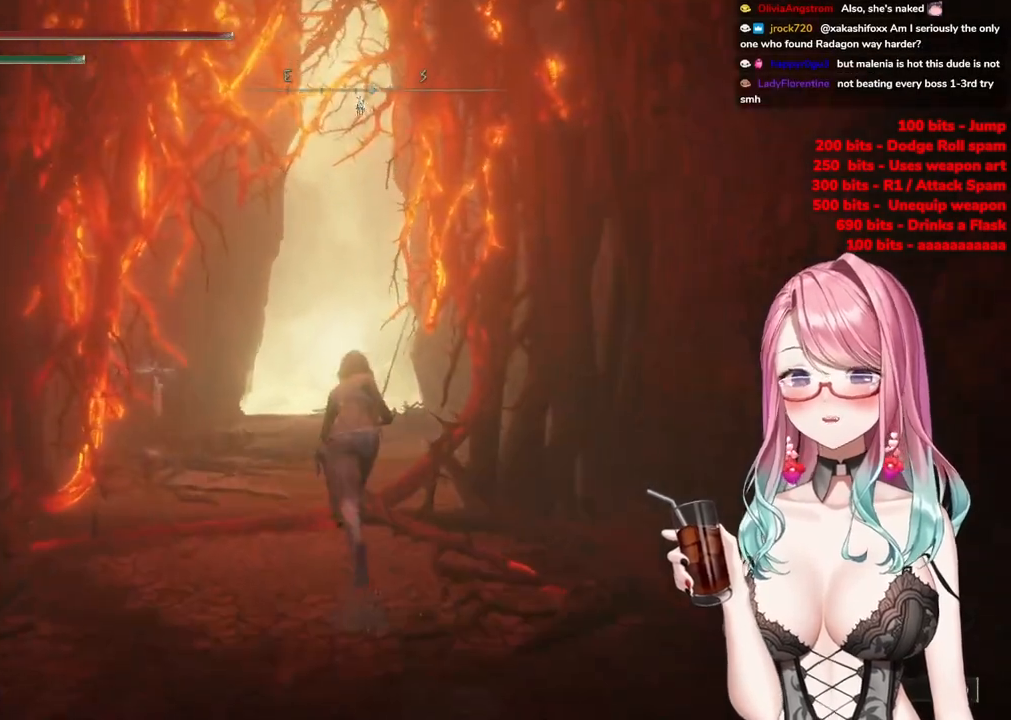
{"buttons": ["CIRCLE"], "left_stick": "up", "right_stick": "center", "events": []}
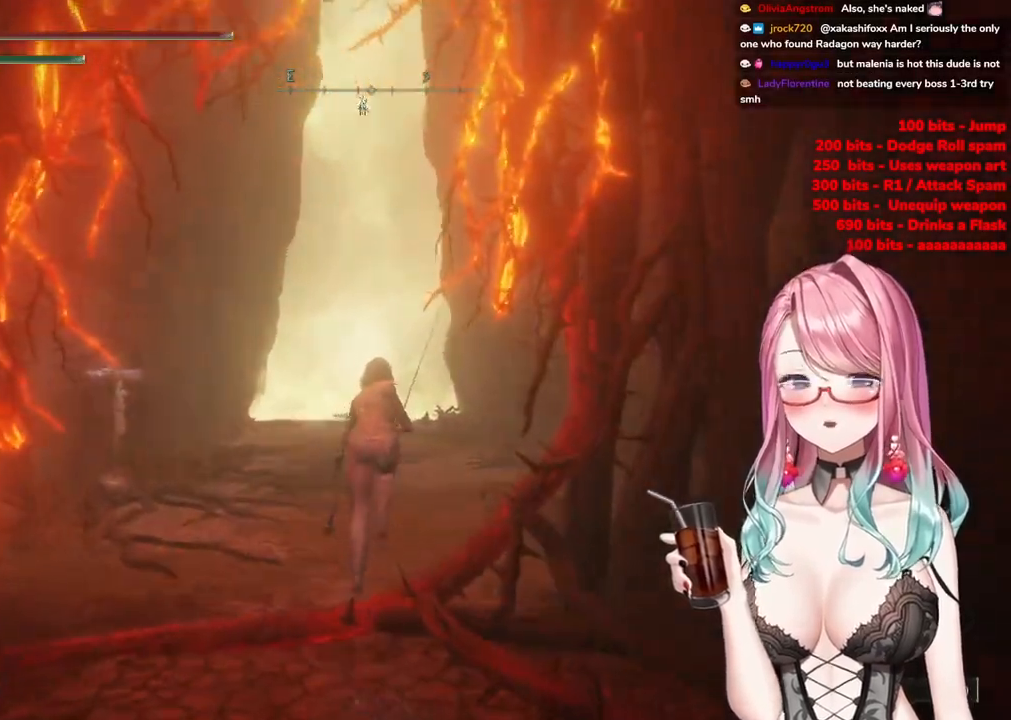
{"buttons": ["CIRCLE"], "left_stick": "up", "right_stick": "center", "events": []}
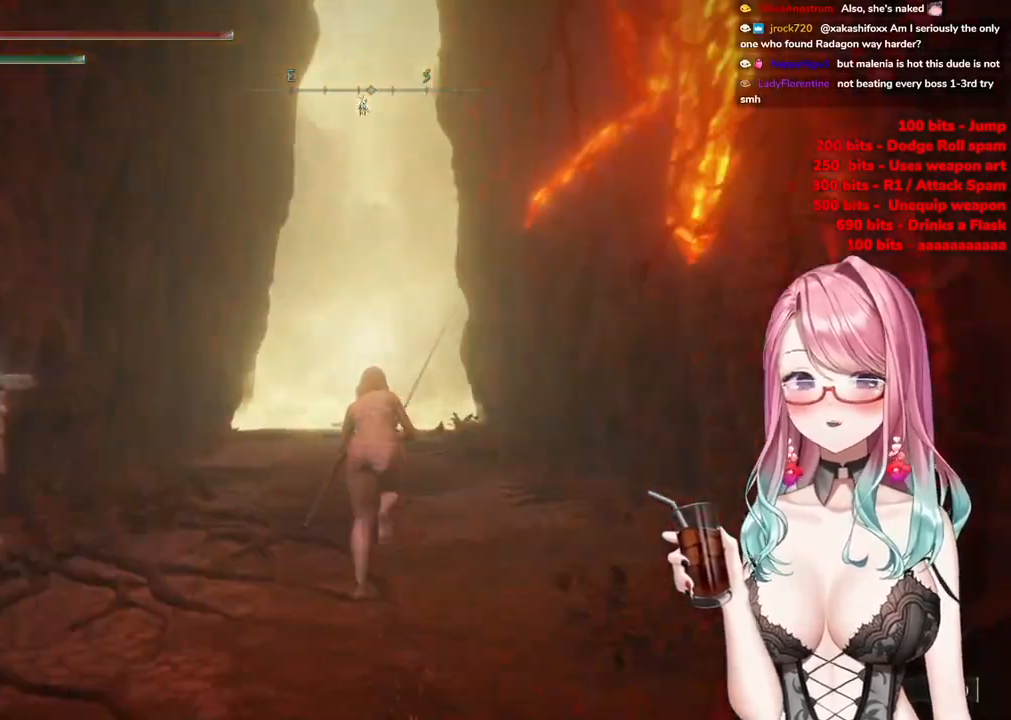
{"buttons": ["CIRCLE"], "left_stick": "up", "right_stick": "center", "events": []}
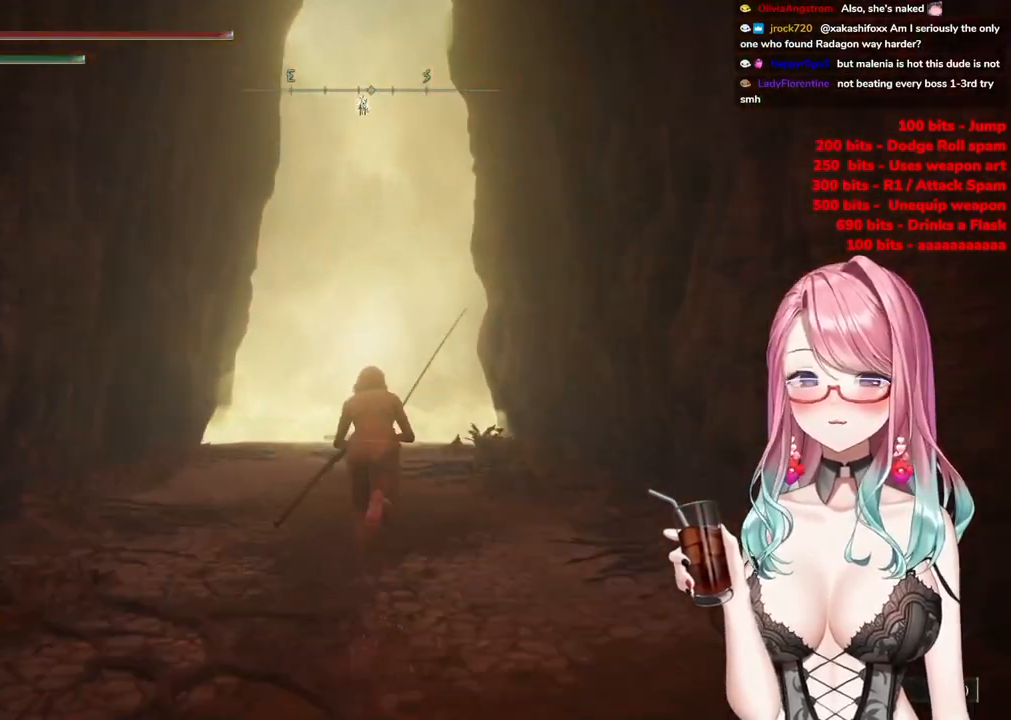
{"buttons": ["CIRCLE"], "left_stick": "up", "right_stick": "center", "events": []}
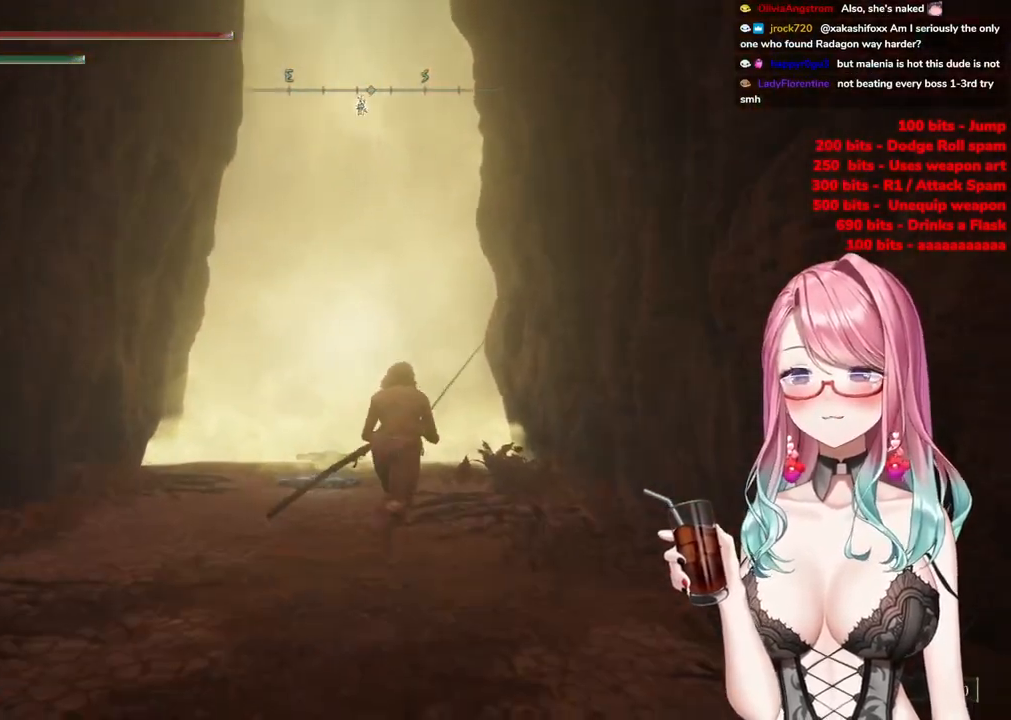
{"buttons": ["CIRCLE"], "left_stick": "up", "right_stick": "center", "events": []}
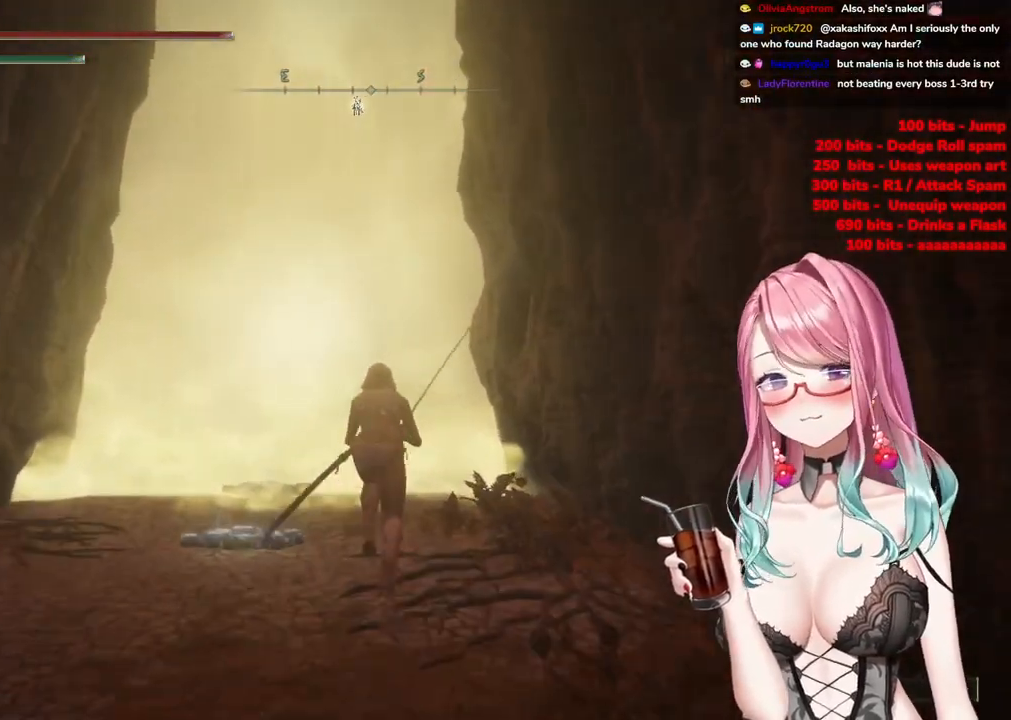
{"buttons": ["CIRCLE"], "left_stick": "up", "right_stick": "center", "events": []}
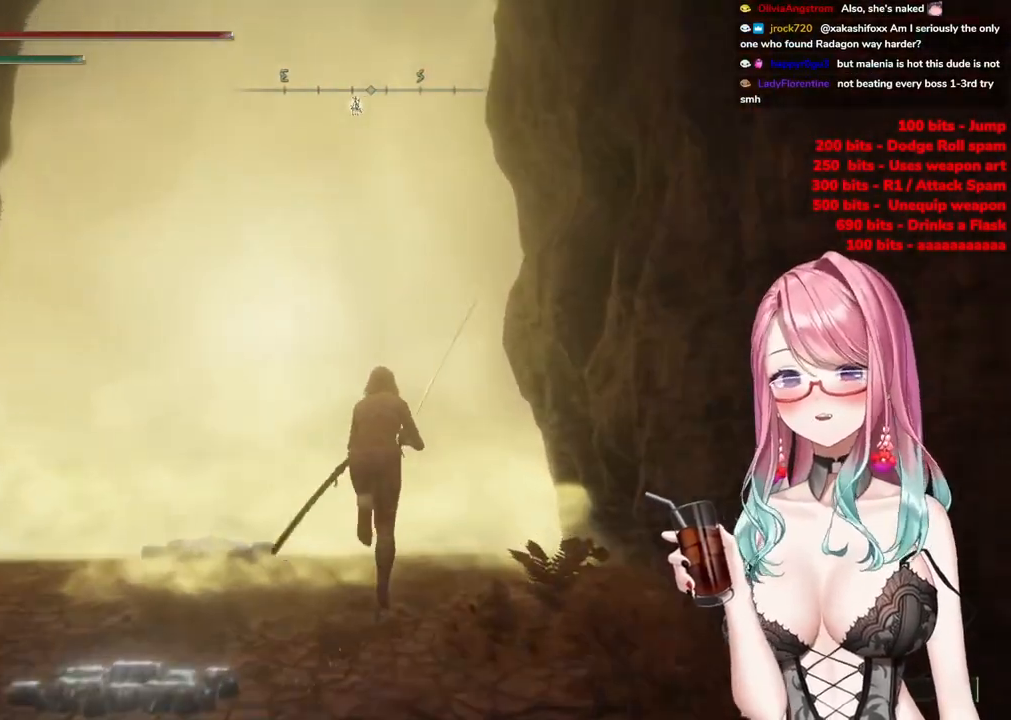
{"buttons": ["CIRCLE", "TRIANGLE"], "left_stick": "up", "right_stick": "center", "events": [[50, "TRIANGLE", "down"], [167, "TRIANGLE", "up"], [250, "TRIANGLE", "down"], [367, "TRIANGLE", "up"], [434, "TRIANGLE", "down"]]}
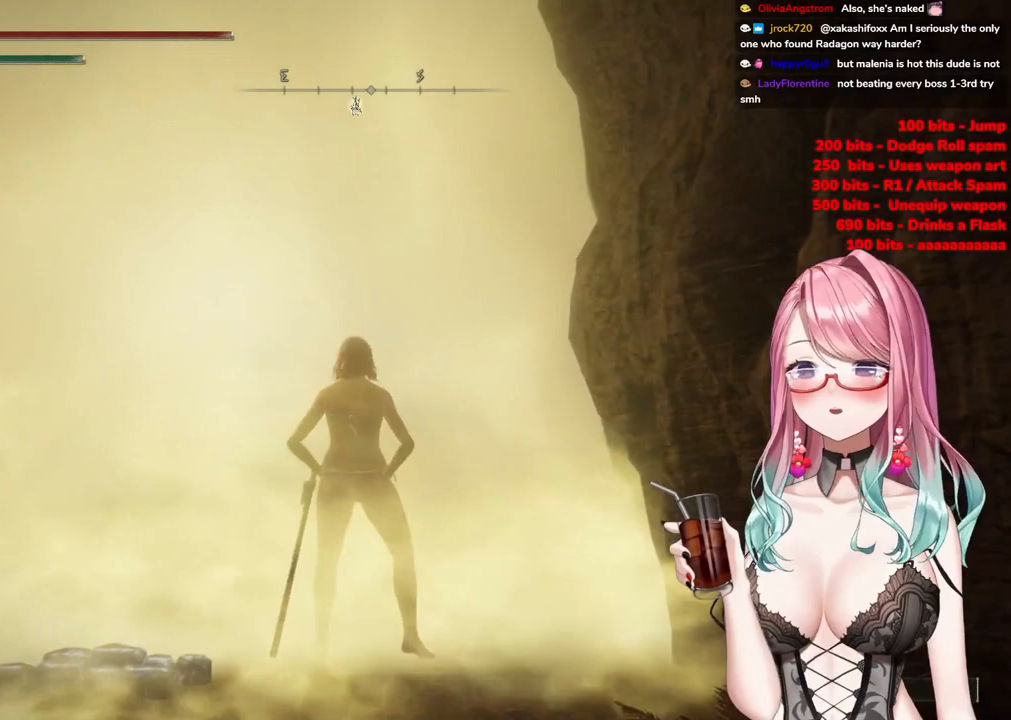
{"buttons": [], "left_stick": "center", "right_stick": "center", "events": [[51, "TRIANGLE", "up"], [117, "CIRCLE", "up"], [401, "left_stick", "center"]]}
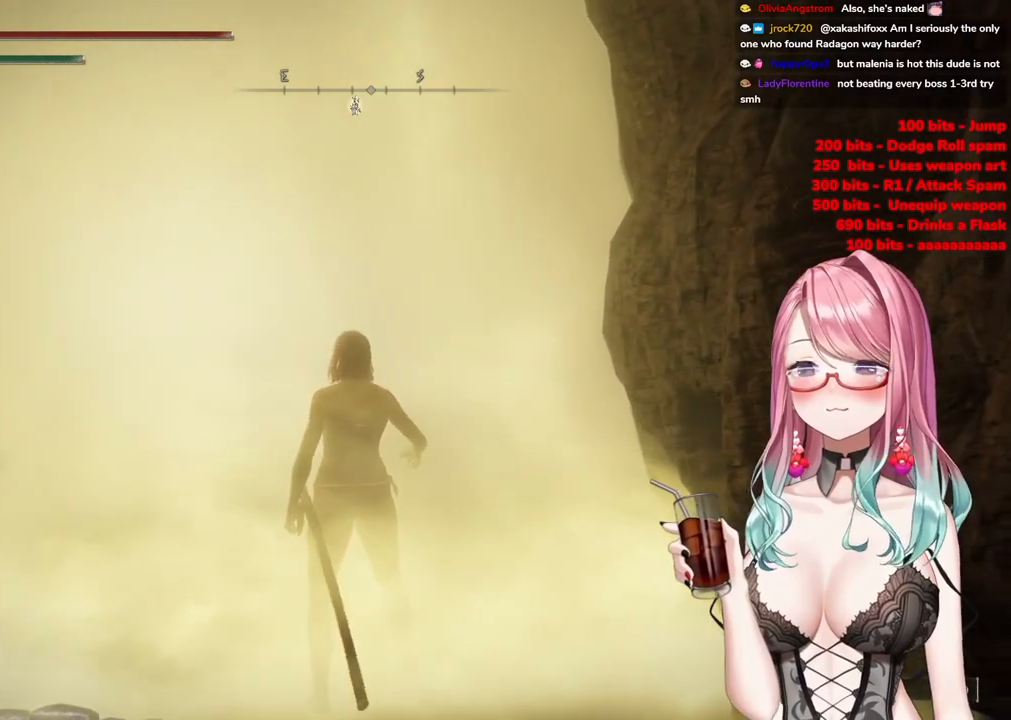
{"buttons": [], "left_stick": "up-right", "right_stick": "center", "events": [[183, "left_stick", "up-right"]]}
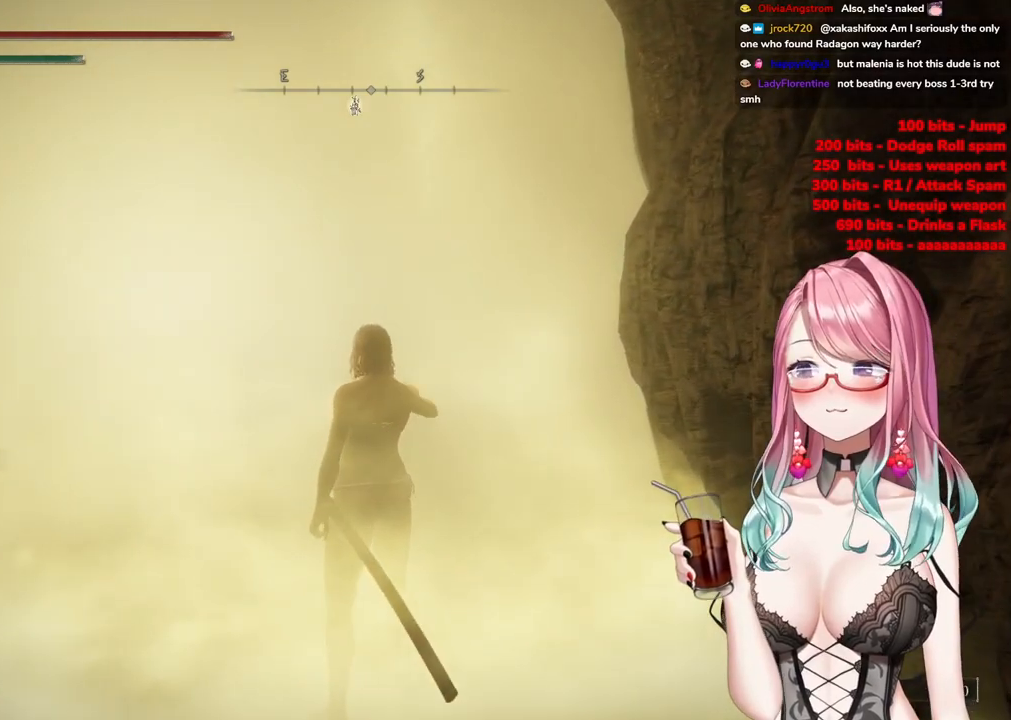
{"buttons": ["CIRCLE"], "left_stick": "up-right", "right_stick": "center", "events": [[117, "CIRCLE", "down"]]}
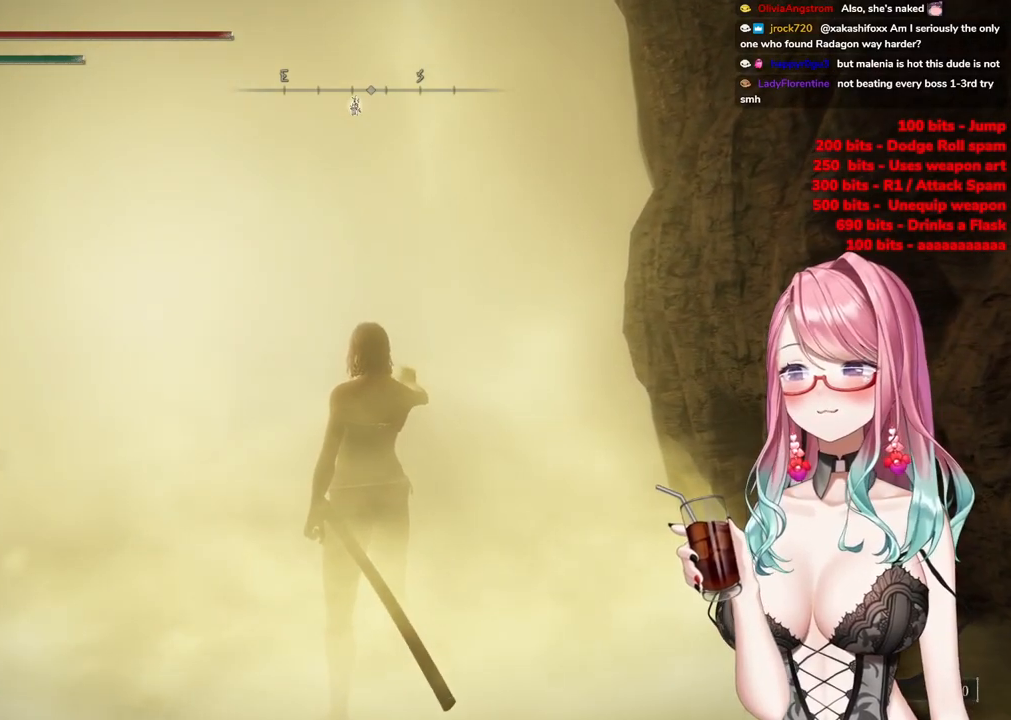
{"buttons": [], "left_stick": "up-right", "right_stick": "center", "events": [[467, "CIRCLE", "up"]]}
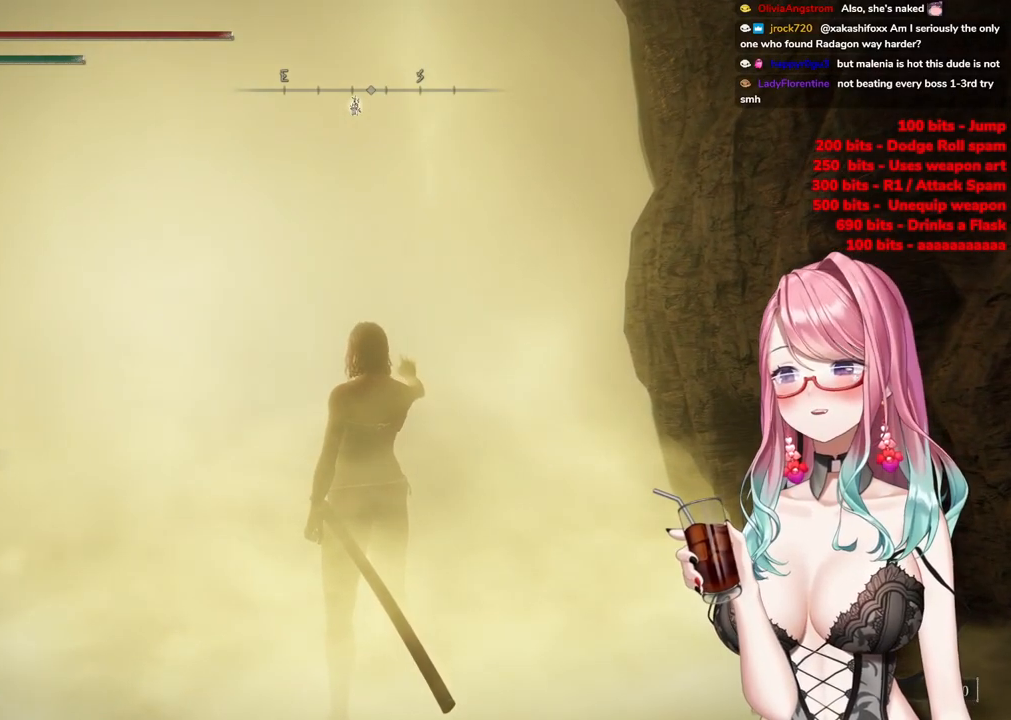
{"buttons": ["CIRCLE"], "left_stick": "up-right", "right_stick": "center", "events": [[233, "CIRCLE", "down"]]}
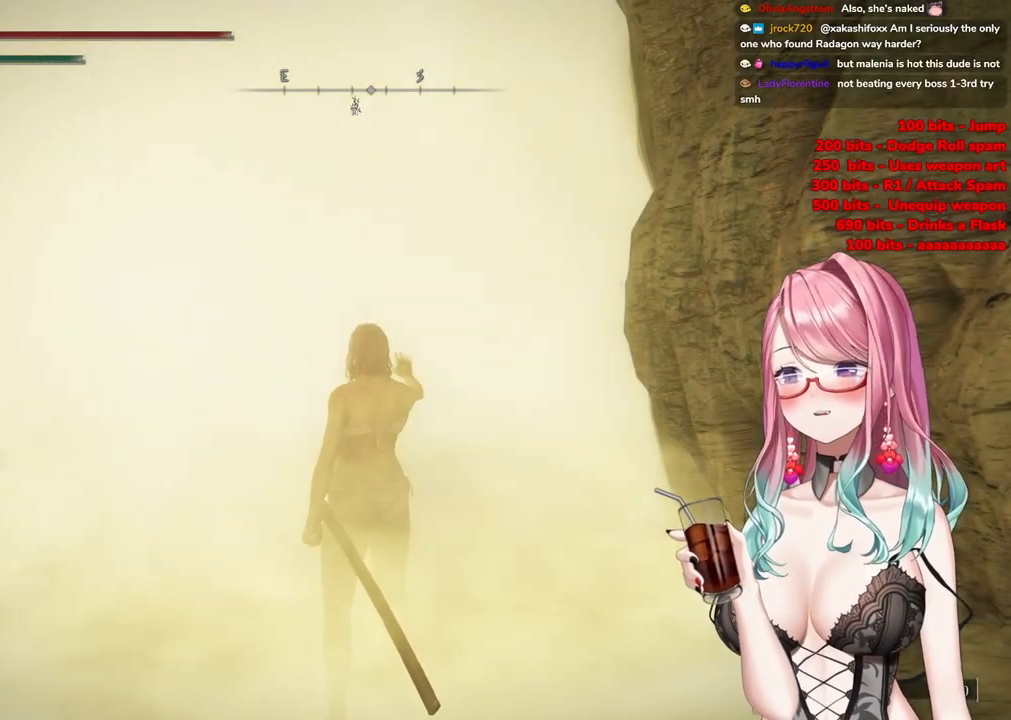
{"buttons": ["CIRCLE"], "left_stick": "up-right", "right_stick": "center", "events": []}
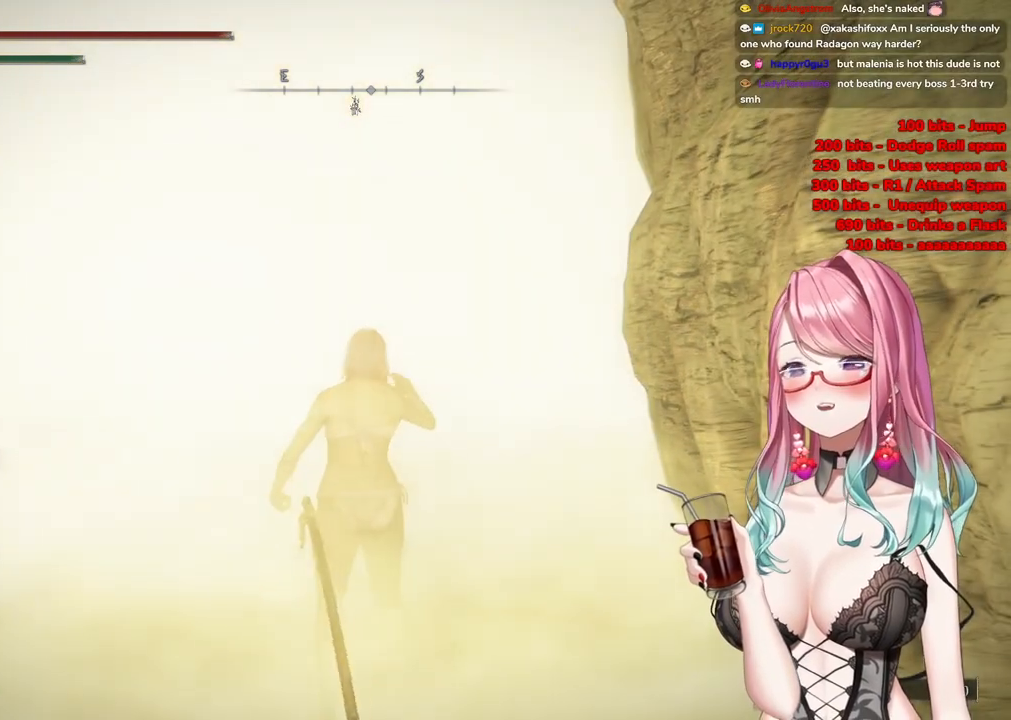
{"buttons": ["CIRCLE"], "left_stick": "up-right", "right_stick": "center", "events": []}
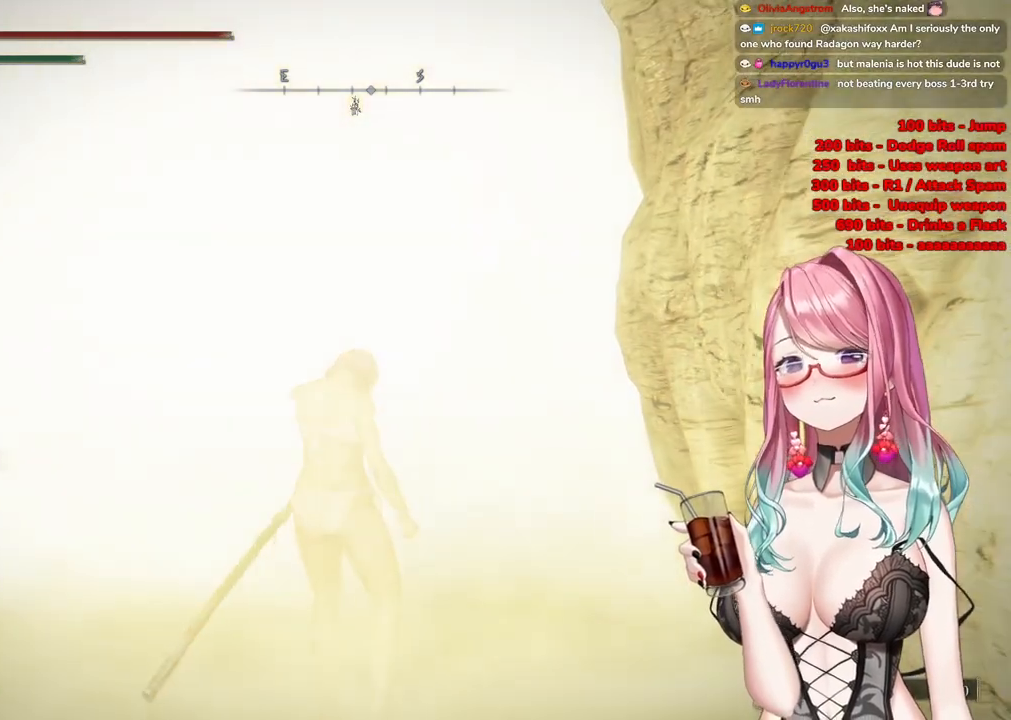
{"buttons": ["CIRCLE"], "left_stick": "up-right", "right_stick": "center", "events": []}
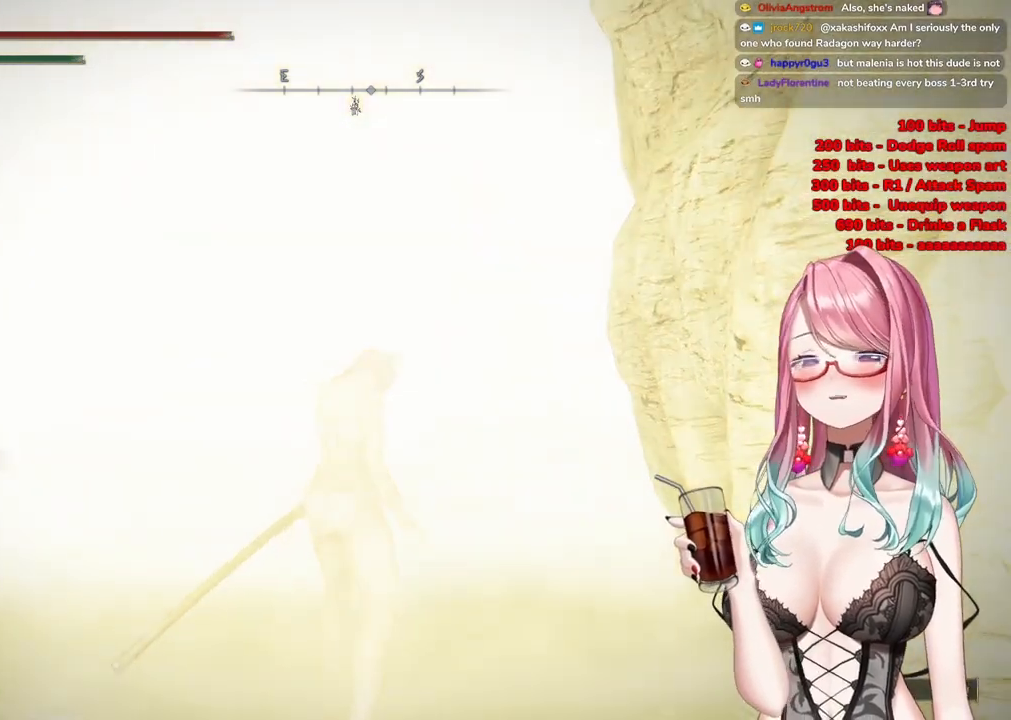
{"buttons": ["CIRCLE"], "left_stick": "up-right", "right_stick": "center", "events": []}
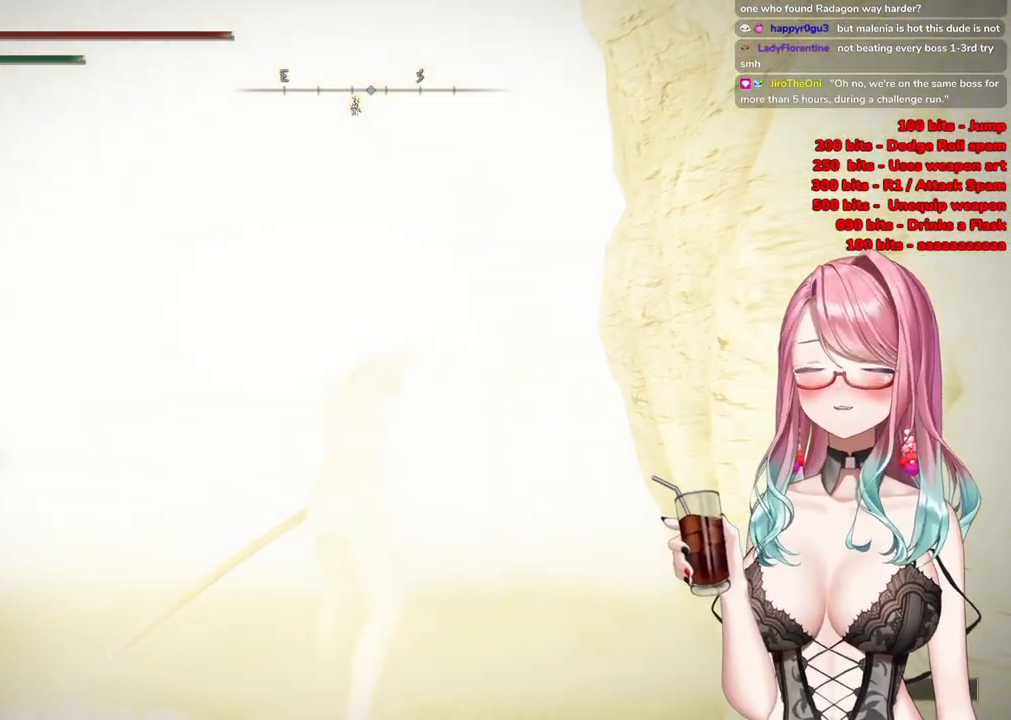
{"buttons": ["CIRCLE"], "left_stick": "up", "right_stick": "center", "events": [[84, "left_stick", "up"]]}
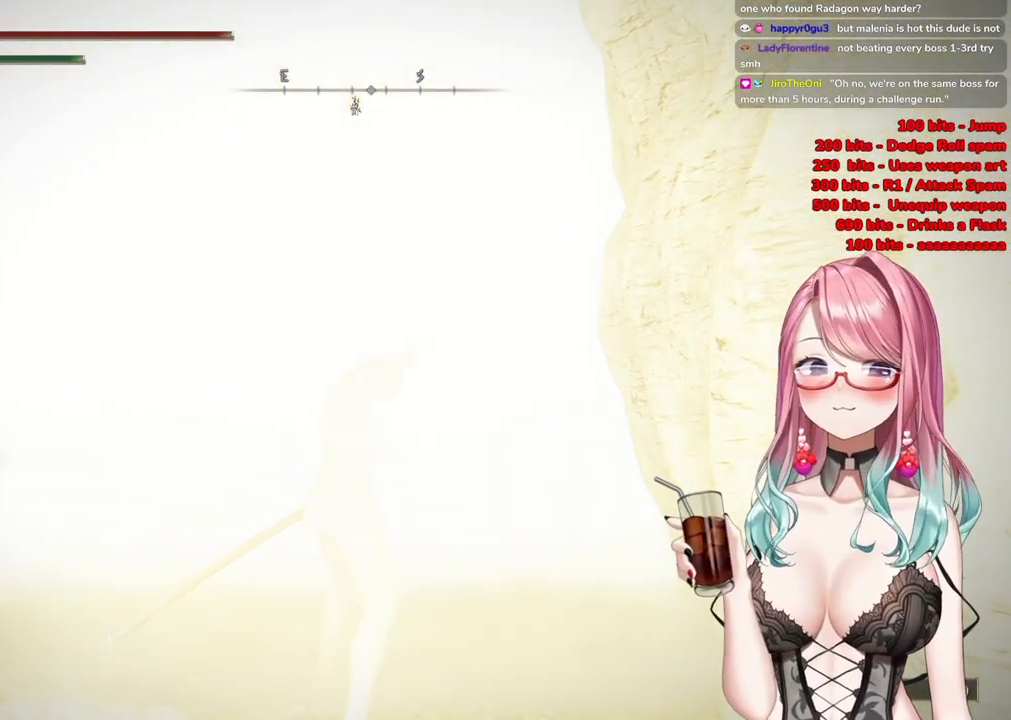
{"buttons": [], "left_stick": "up", "right_stick": "center", "events": [[450, "CIRCLE", "up"]]}
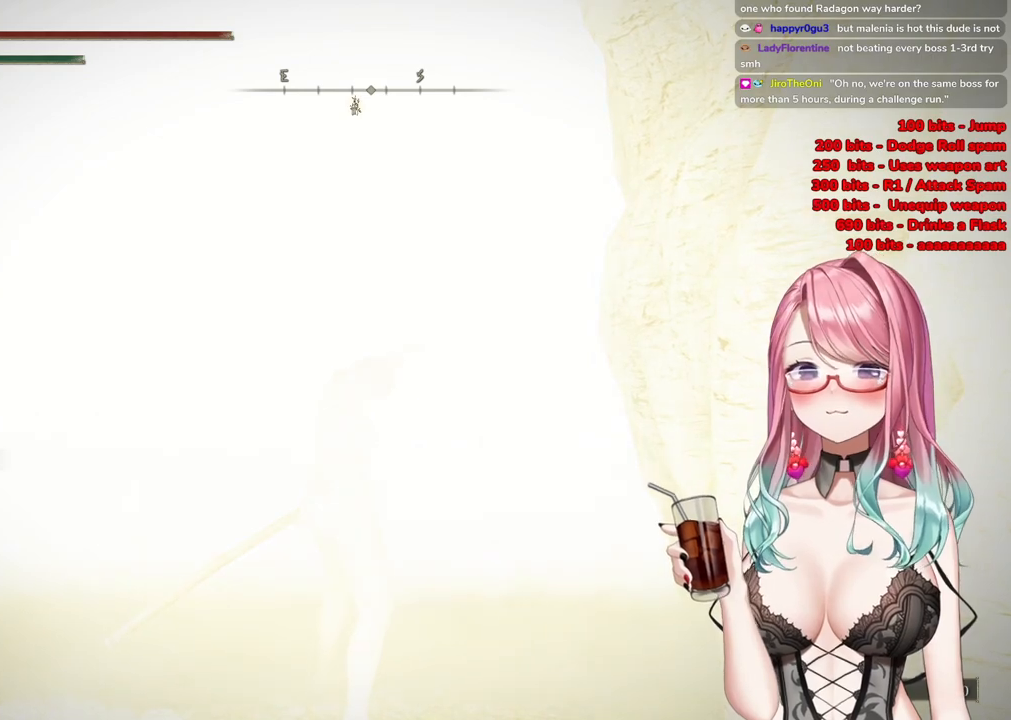
{"buttons": [], "left_stick": "up", "right_stick": "center", "events": []}
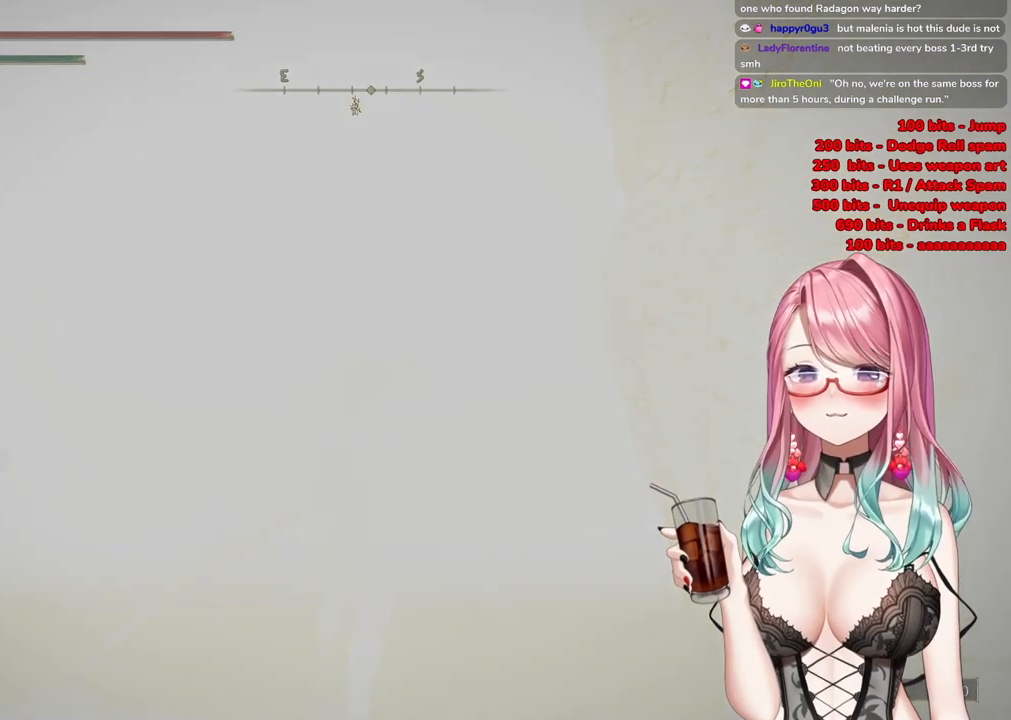
{"buttons": ["CIRCLE"], "left_stick": "up", "right_stick": "center", "events": [[400, "CIRCLE", "down"]]}
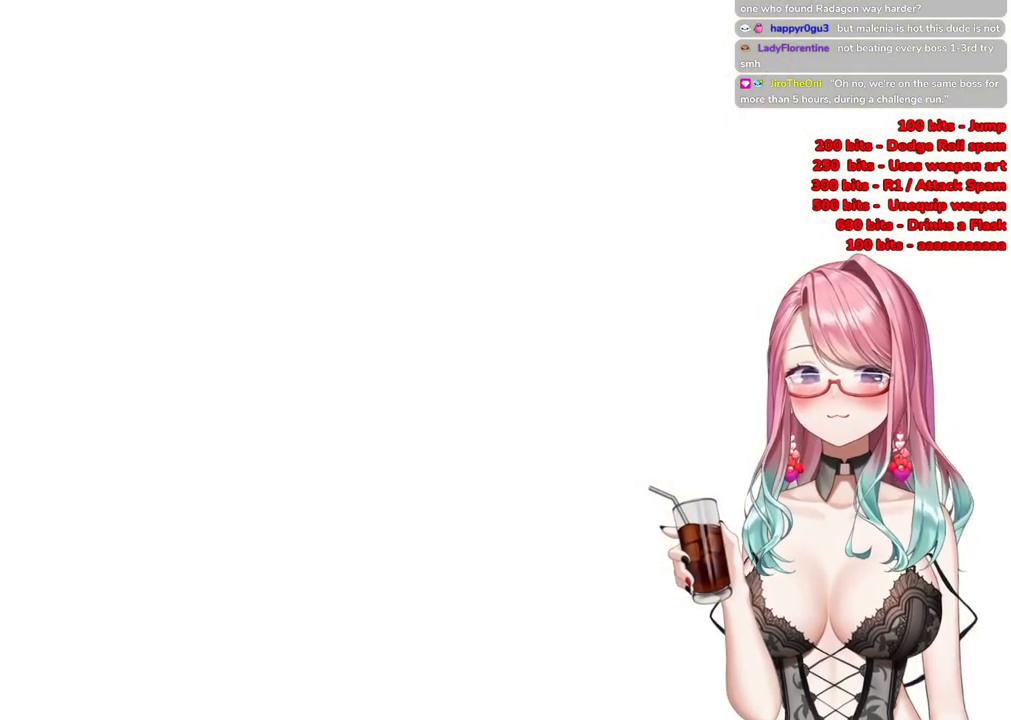
{"buttons": ["CIRCLE"], "left_stick": "up", "right_stick": "center", "events": []}
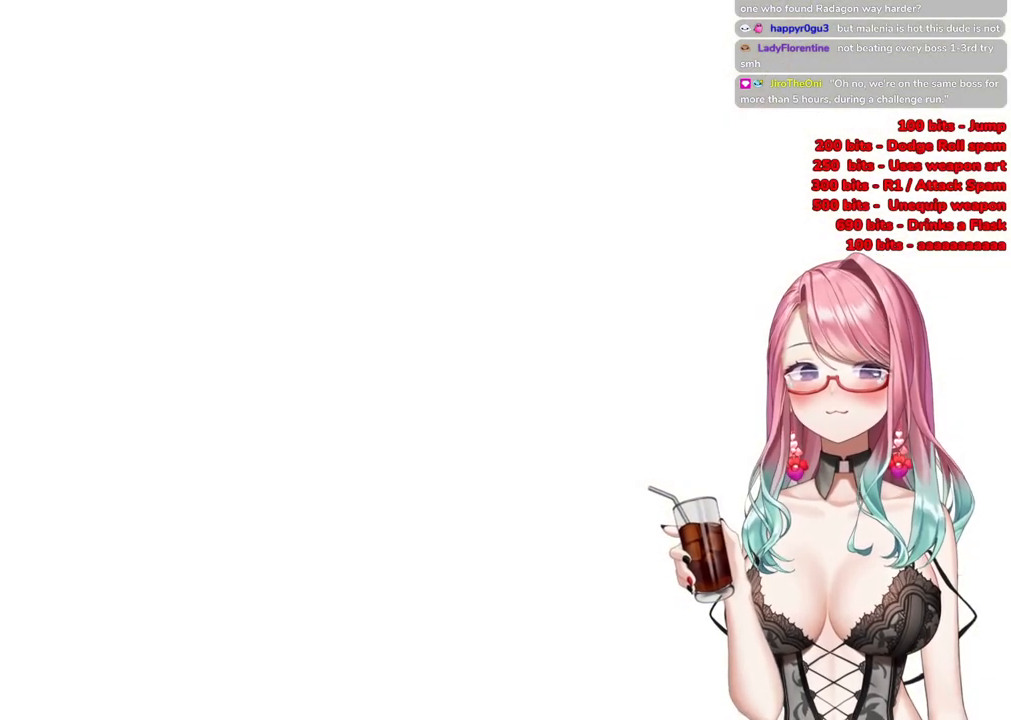
{"buttons": ["CIRCLE"], "left_stick": "up", "right_stick": "center", "events": []}